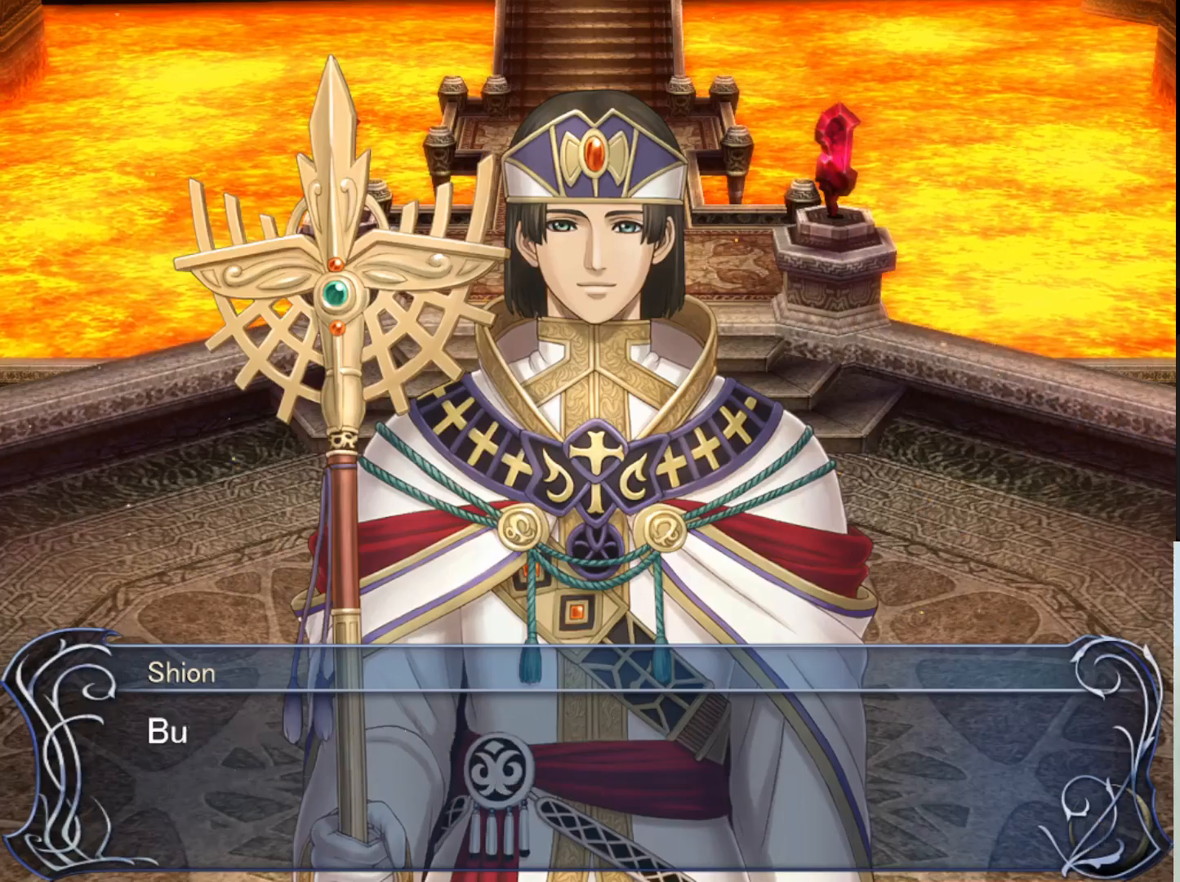
Gameplay with a controller (PlayStation layout); each line is a JSON object with the inputs held at the frame after it. "events" lists button and stick changes between this image and that frame as [ms after this image, input, new state], when the widget could be followed in between. Not read: right_stick.
{"buttons": [], "left_stick": "center", "events": [[17, "SQUARE", "down"], [133, "SQUARE", "up"]]}
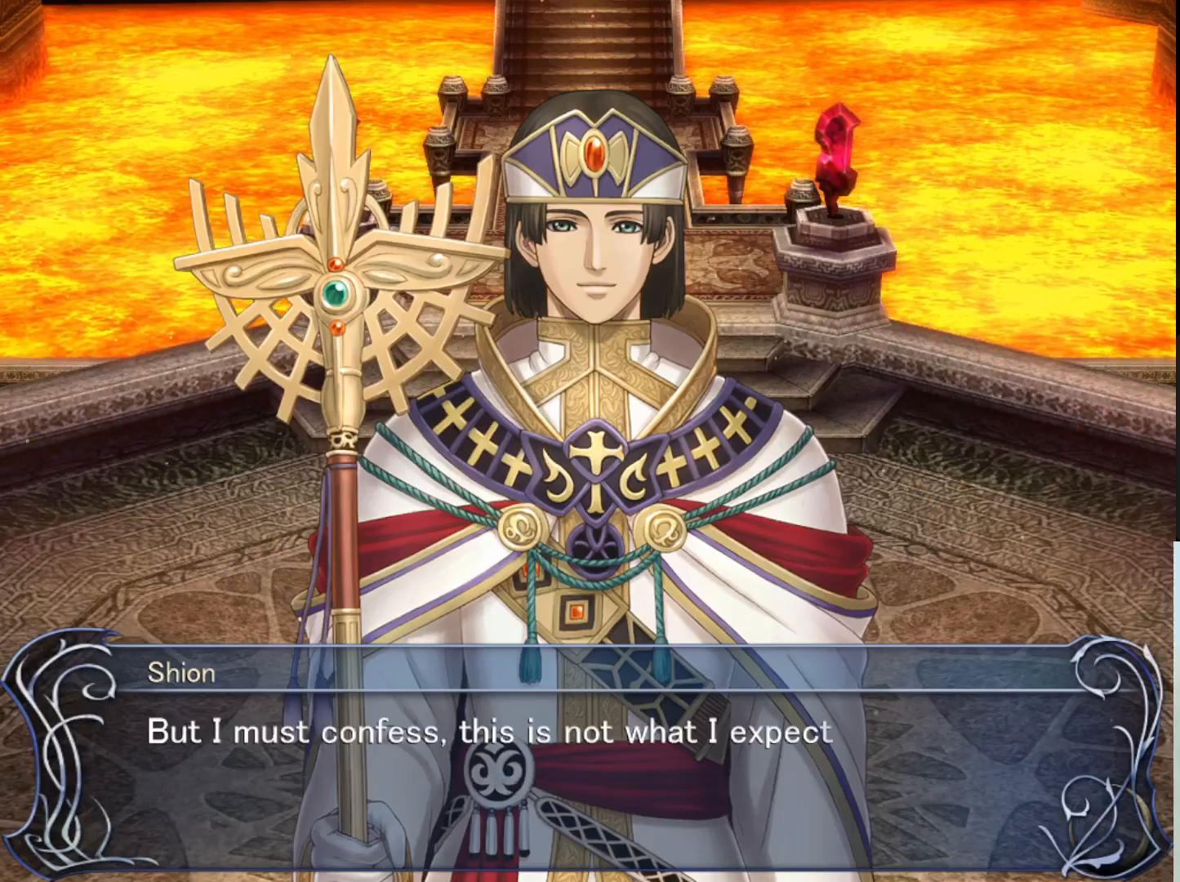
{"buttons": [], "left_stick": "center", "events": []}
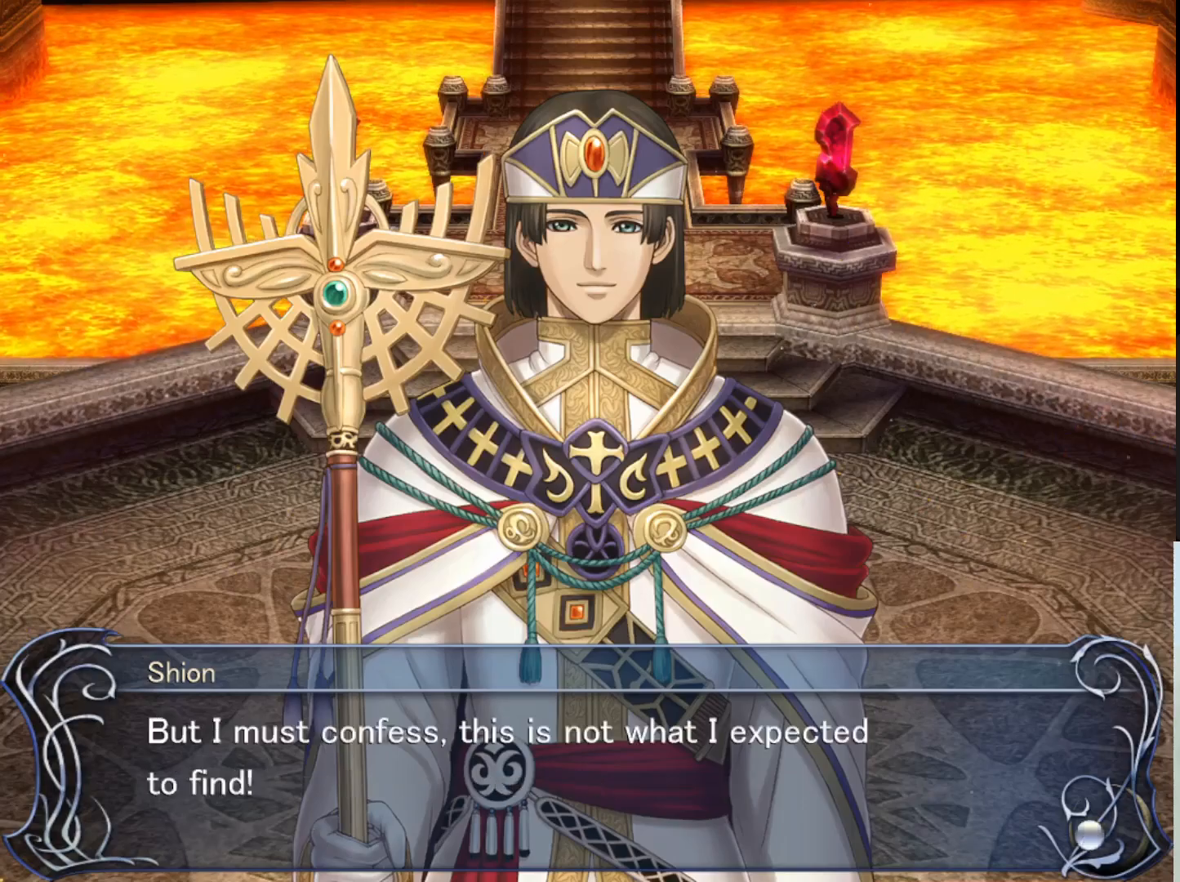
{"buttons": [], "left_stick": "center", "events": []}
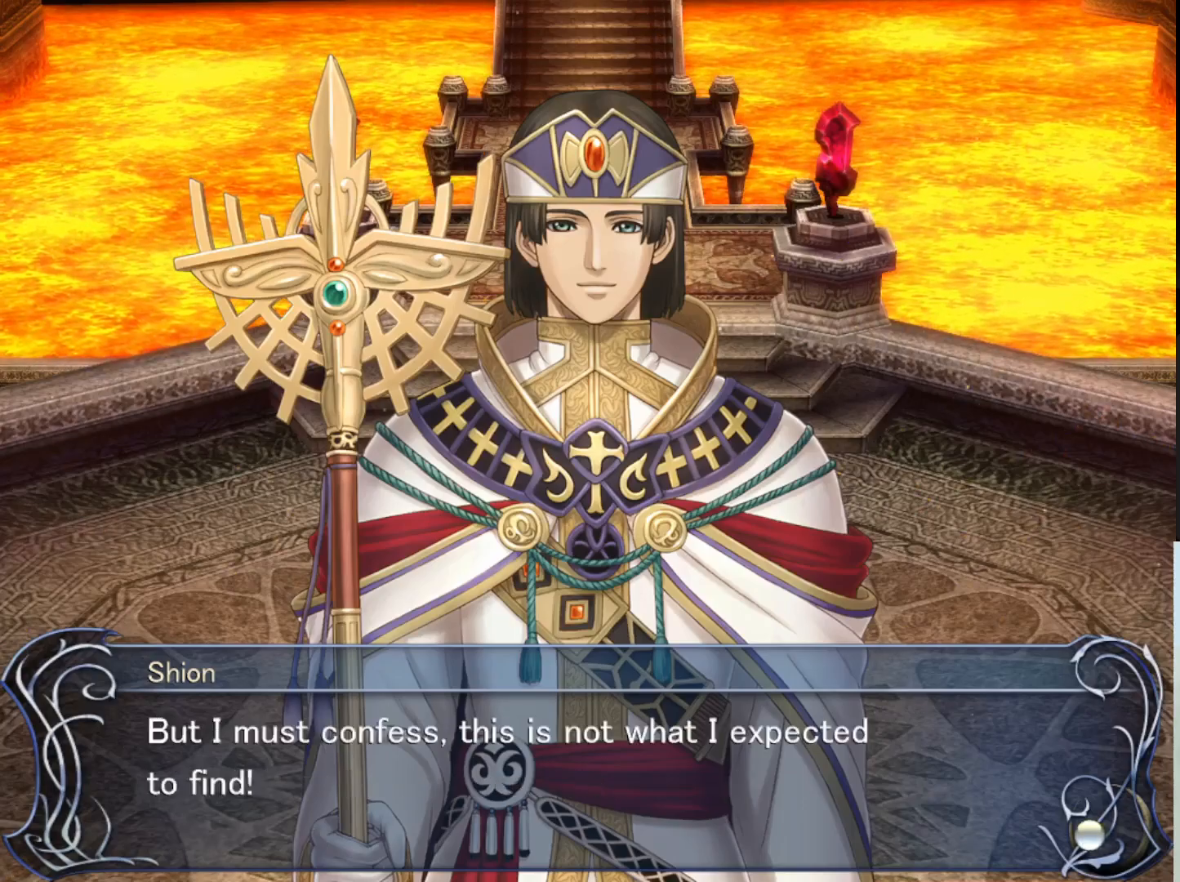
{"buttons": [], "left_stick": "center", "events": []}
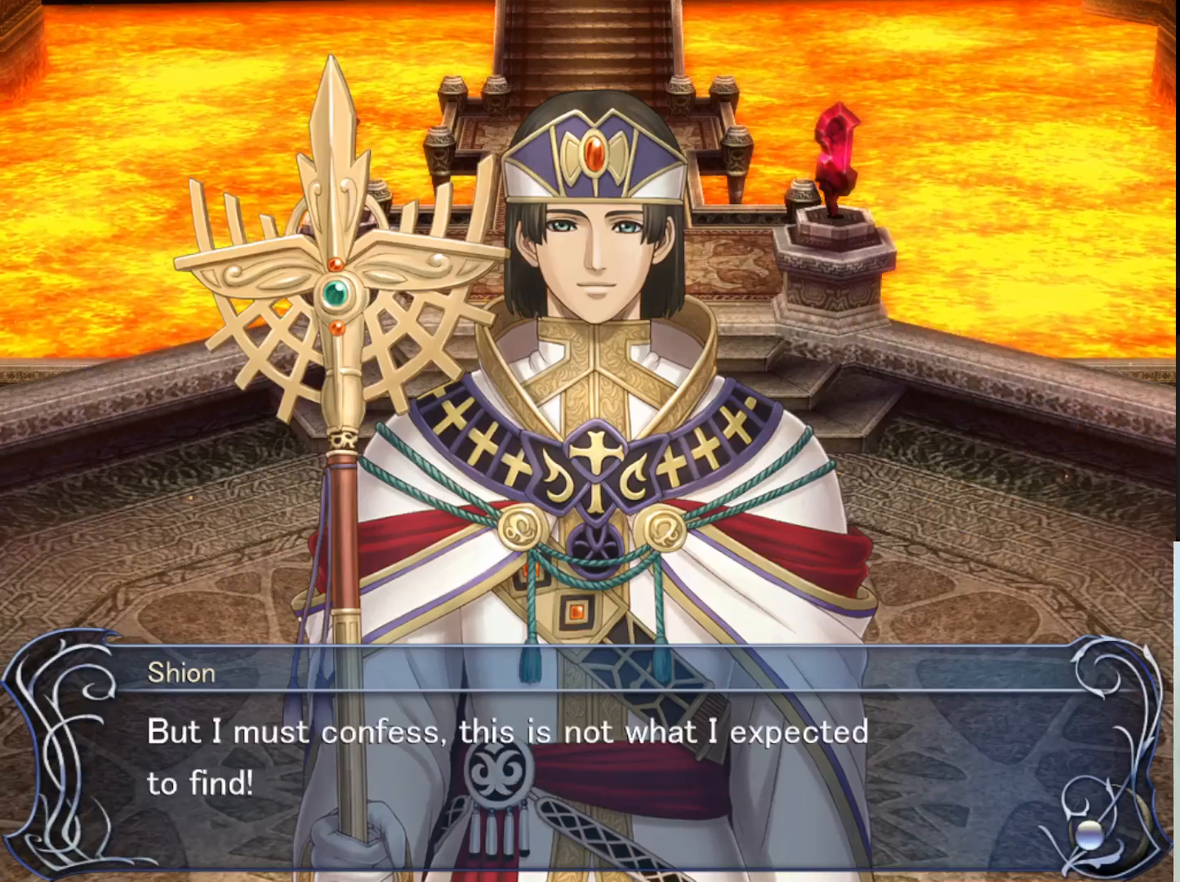
{"buttons": [], "left_stick": "center", "events": []}
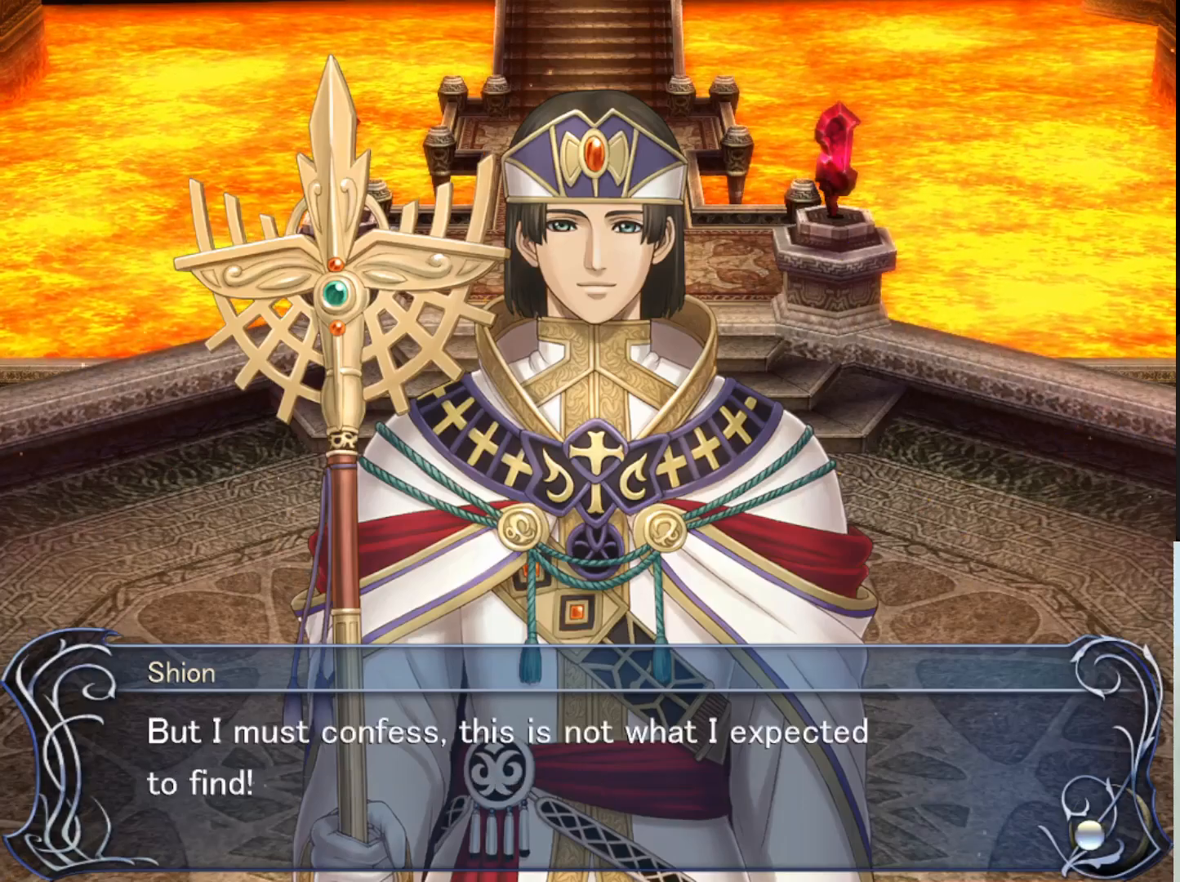
{"buttons": [], "left_stick": "center", "events": []}
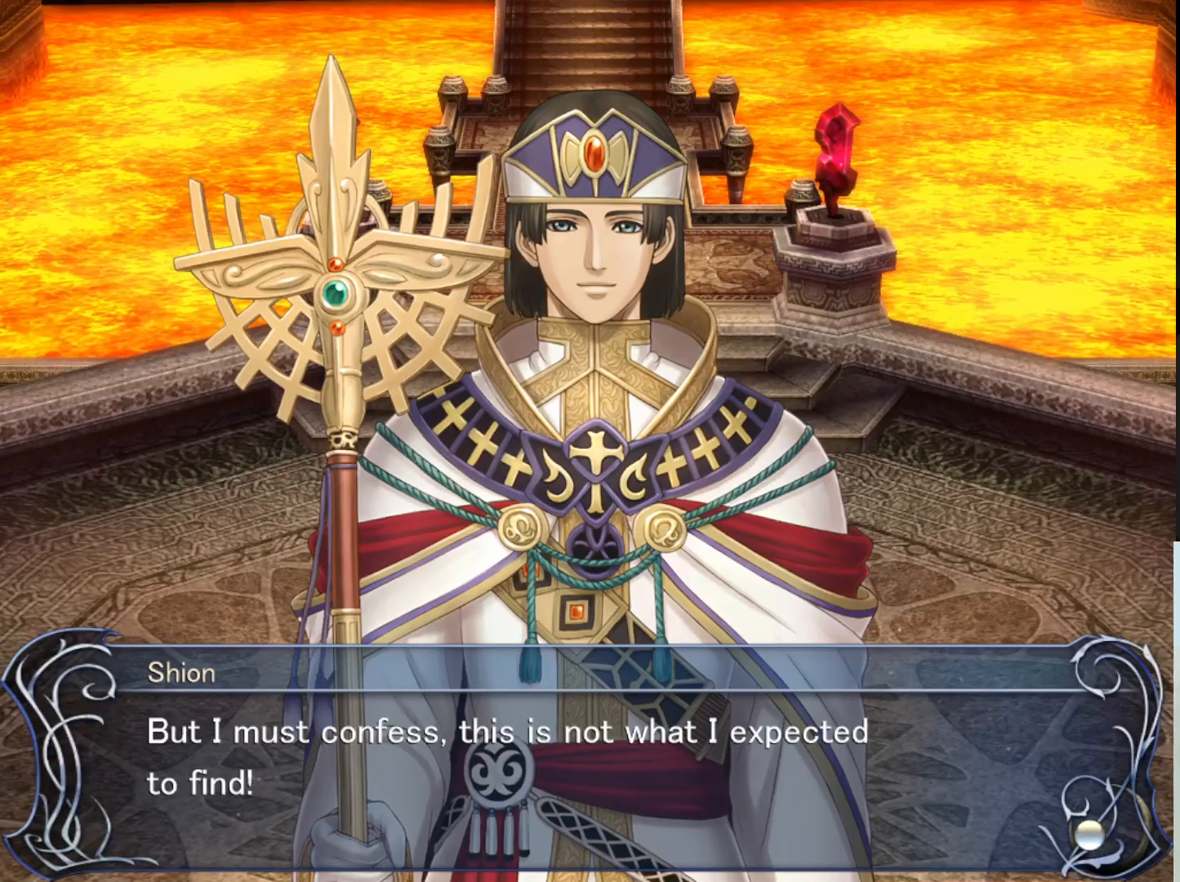
{"buttons": [], "left_stick": "center", "events": [[300, "SQUARE", "down"], [467, "SQUARE", "up"]]}
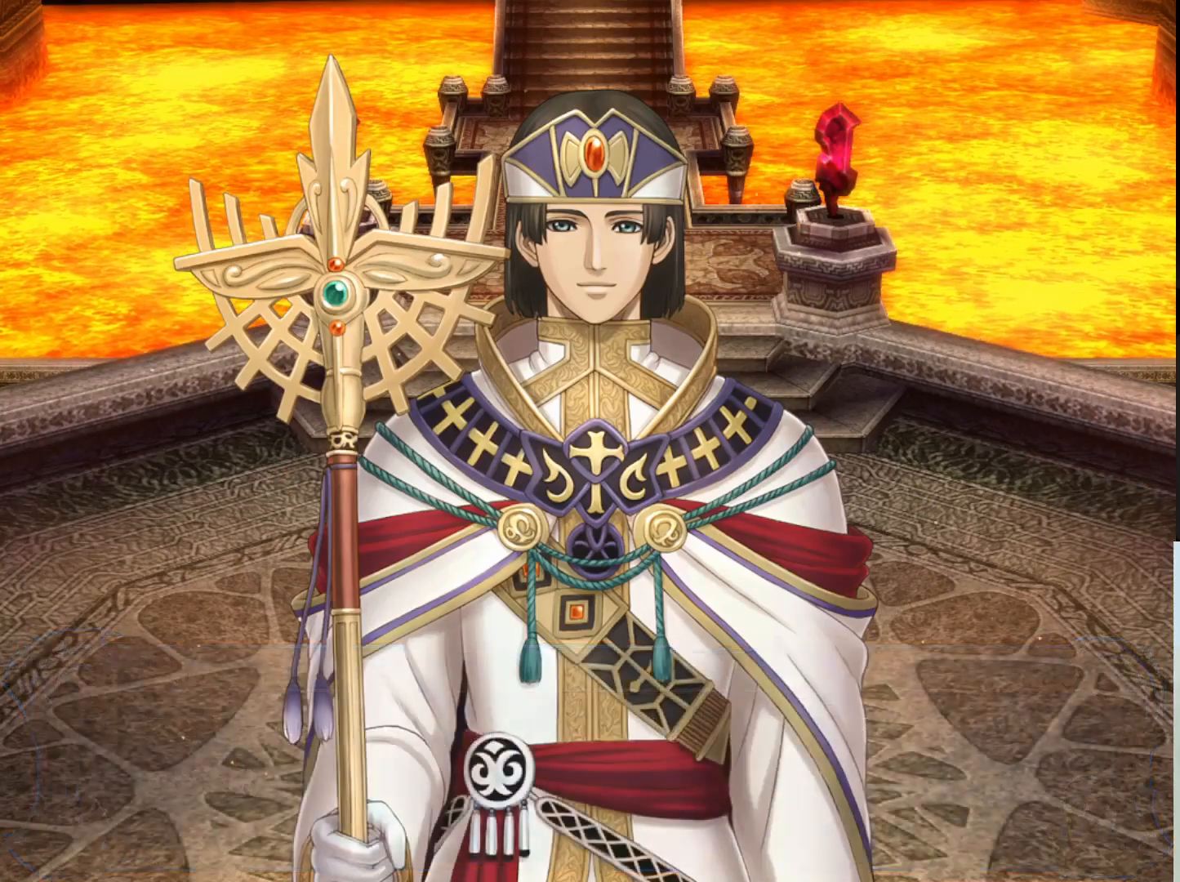
{"buttons": [], "left_stick": "center", "events": []}
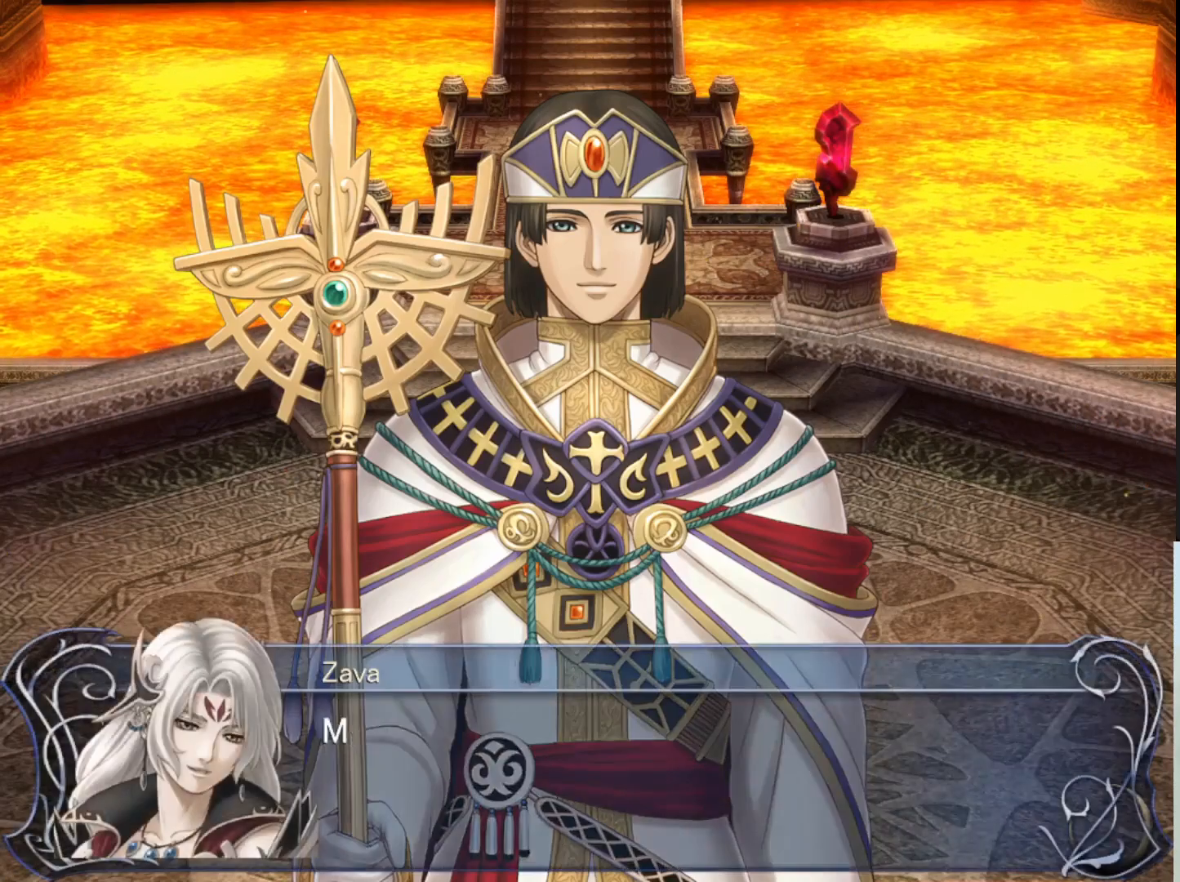
{"buttons": [], "left_stick": "center", "events": []}
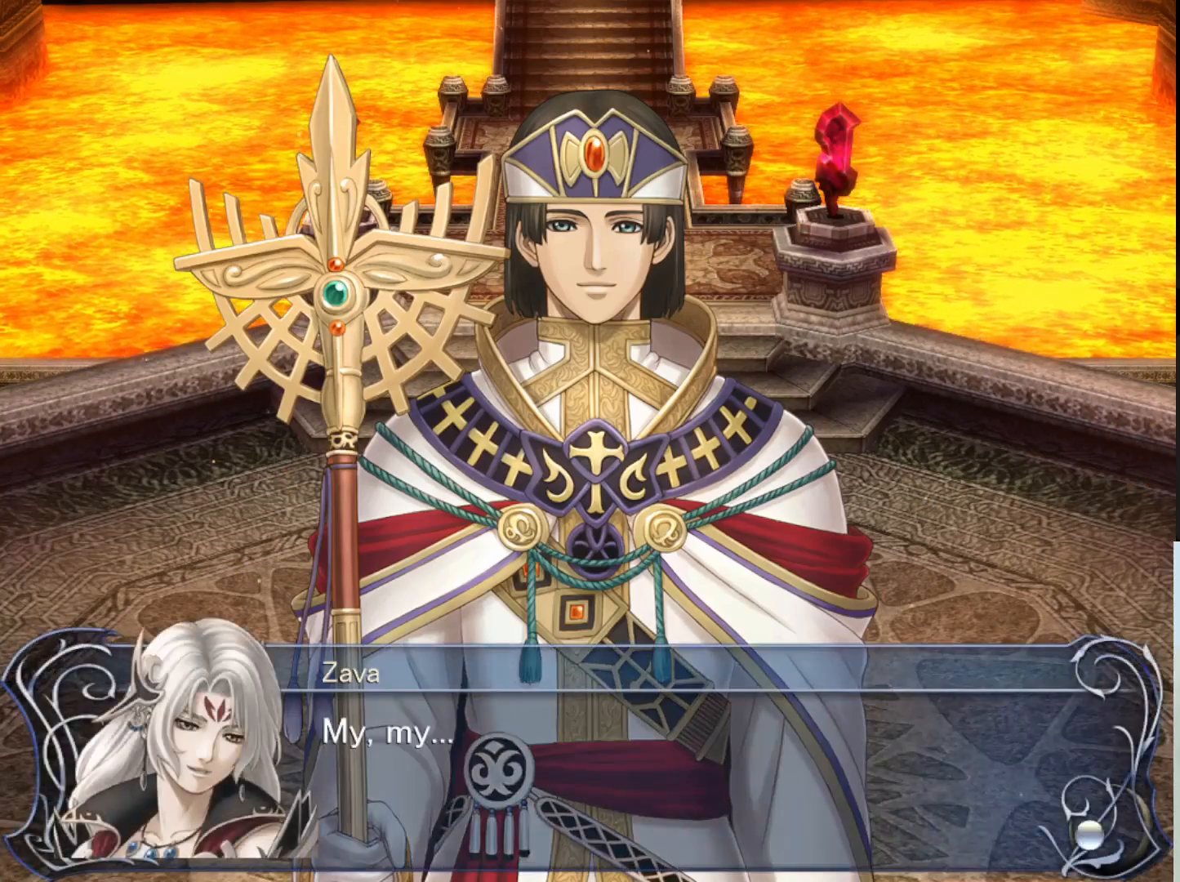
{"buttons": [], "left_stick": "center", "events": []}
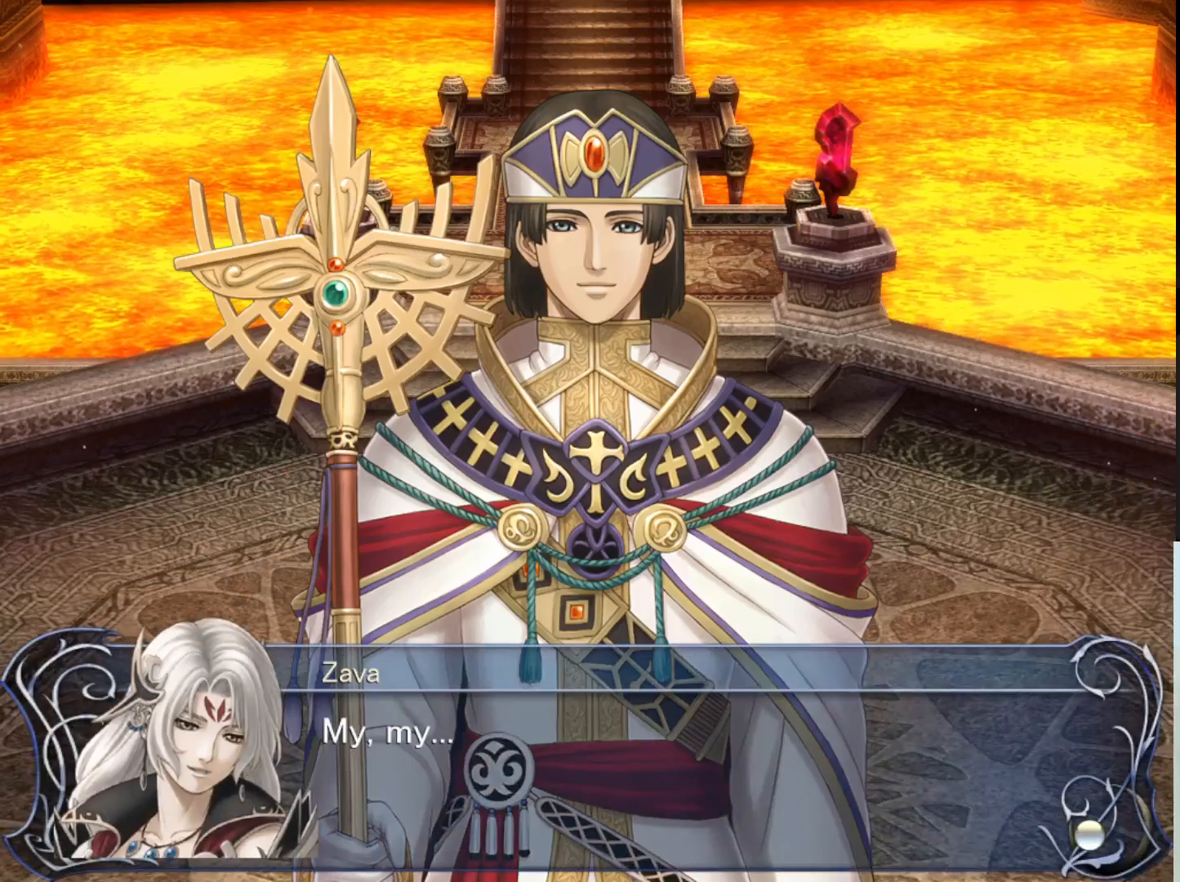
{"buttons": [], "left_stick": "center", "events": [[200, "SQUARE", "down"], [400, "SQUARE", "up"]]}